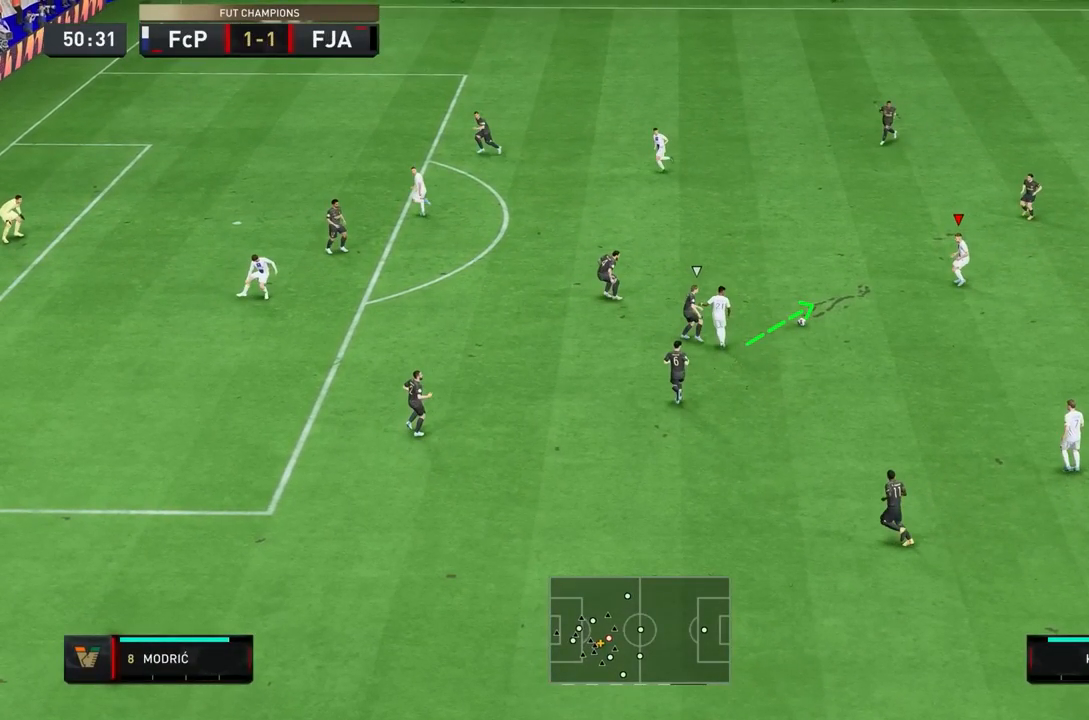
Gameplay with a controller (PlayStation layout); each line is a JSON object with the inputs held at the frame after it. "events" lists button and stick changes between this image and that frame as [ms after this image, input, new state], when the widget could be followed in between. Not read: L3 R3.
{"buttons": ["R1"], "left_stick": "up", "right_stick": "center", "events": []}
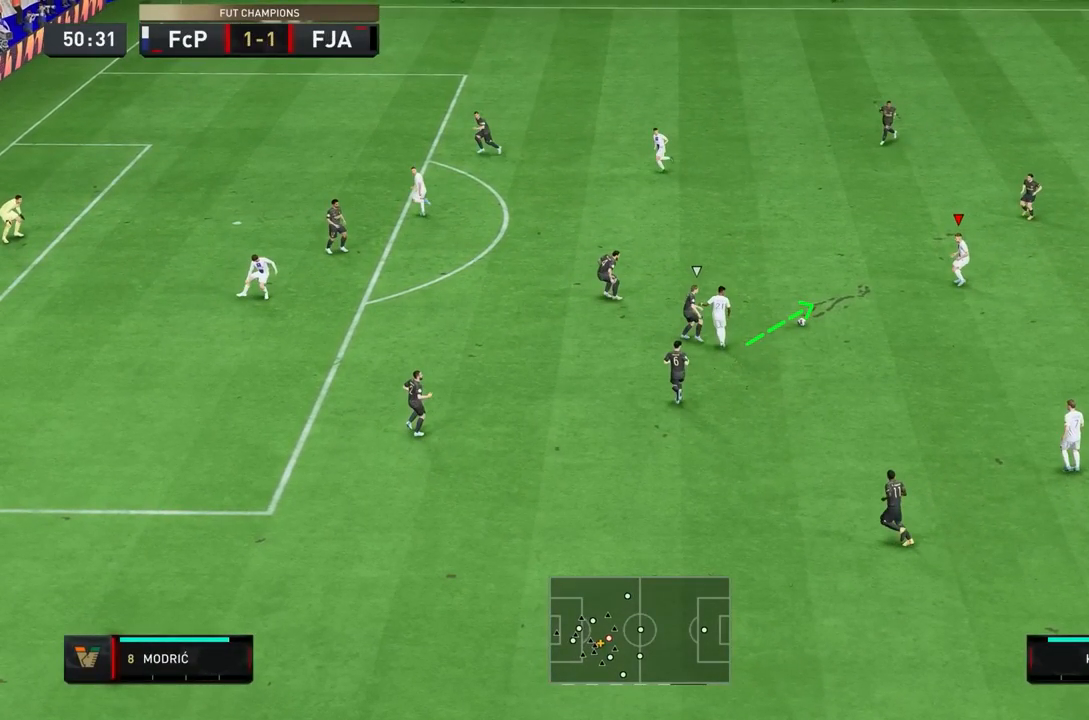
{"buttons": ["R1"], "left_stick": "up", "right_stick": "center", "events": []}
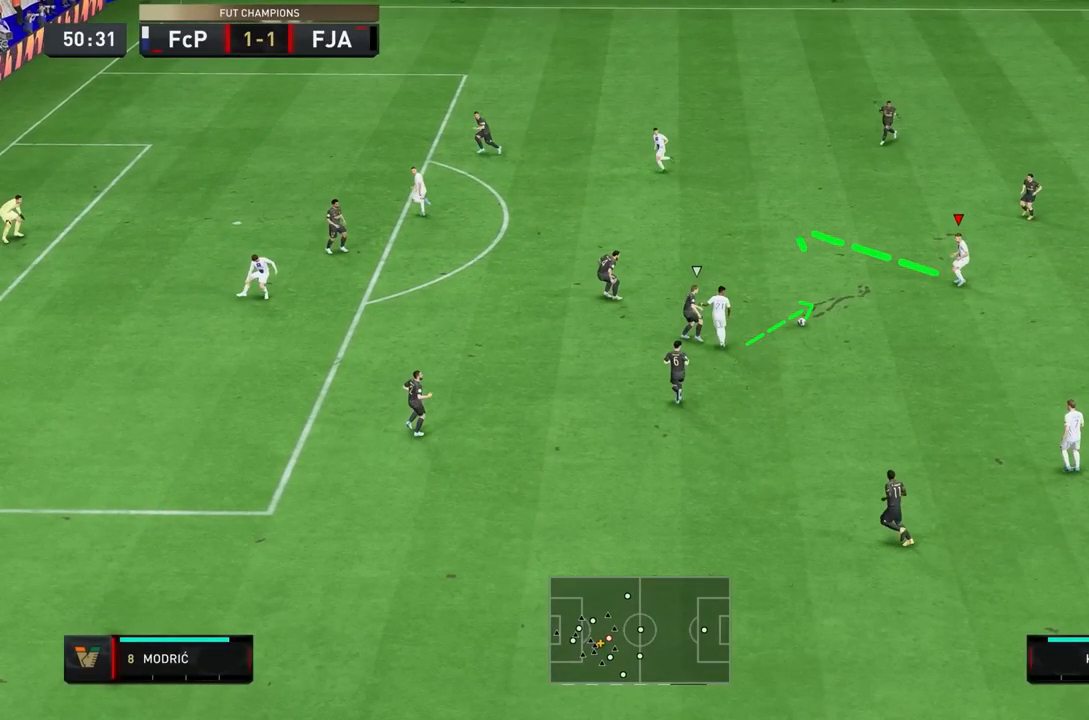
{"buttons": ["R1"], "left_stick": "up", "right_stick": "center", "events": []}
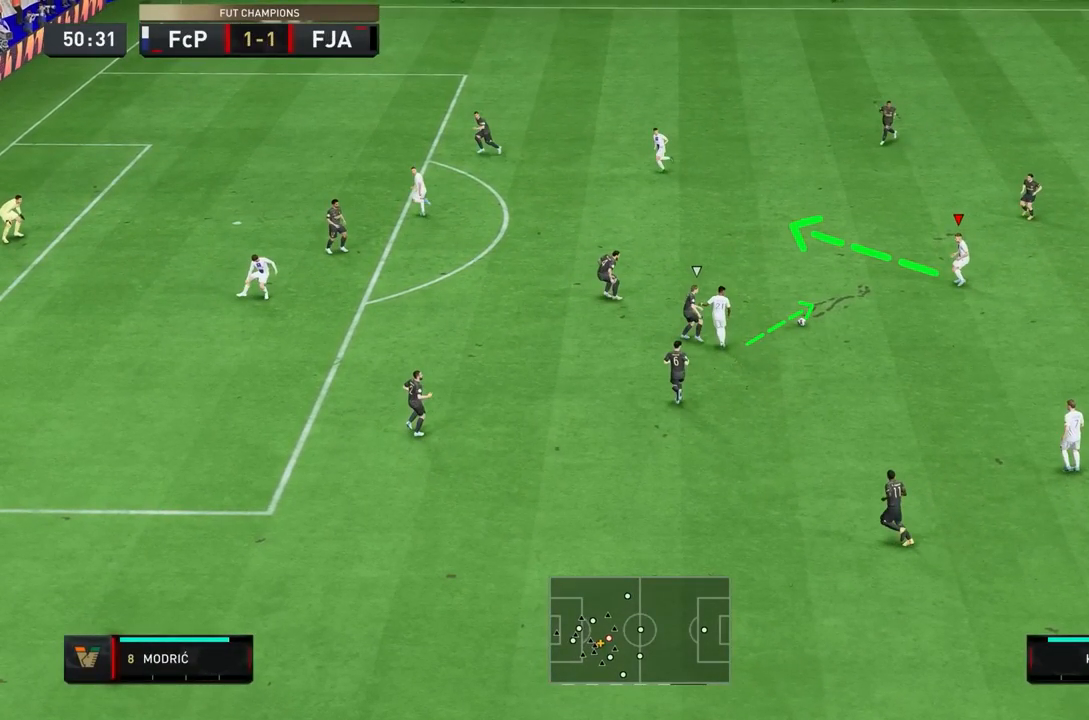
{"buttons": ["R1"], "left_stick": "up", "right_stick": "center", "events": []}
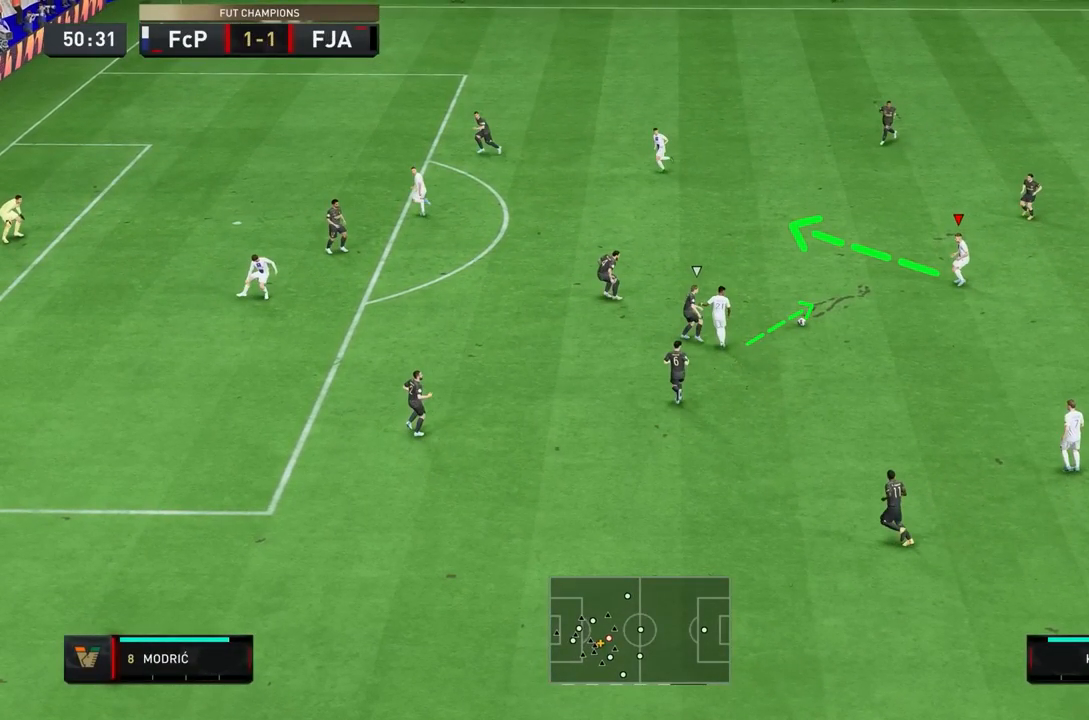
{"buttons": ["R1"], "left_stick": "up", "right_stick": "center", "events": []}